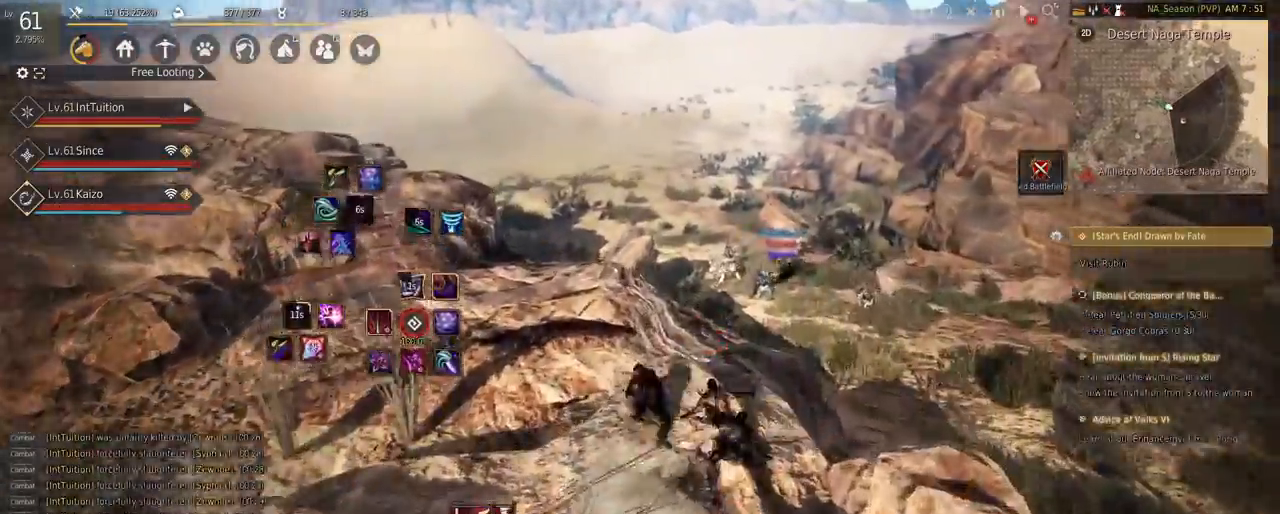
Gameplay with keyboard and mouse; each line is a JSON object with the keys and mouse buttons held at the frame after it. "events" lists presses ("down") and releases ("up") of "a", "d", "e", "f", "q", "r", "s", "shift", "space", "tab", "w", "mouse_left" and "mouse_right" between this image and that frame as [ms after this image, input, new state], when the widget could be followed in between. "mouse_left", "mouse_right" = the "left", "right" buttons of the "mouse" list. No other keys are recorded. Mouse movement is not recorded.
{"keys": ["a", "w"], "mouse": [], "events": [[283, "f", "down"], [450, "f", "up"]]}
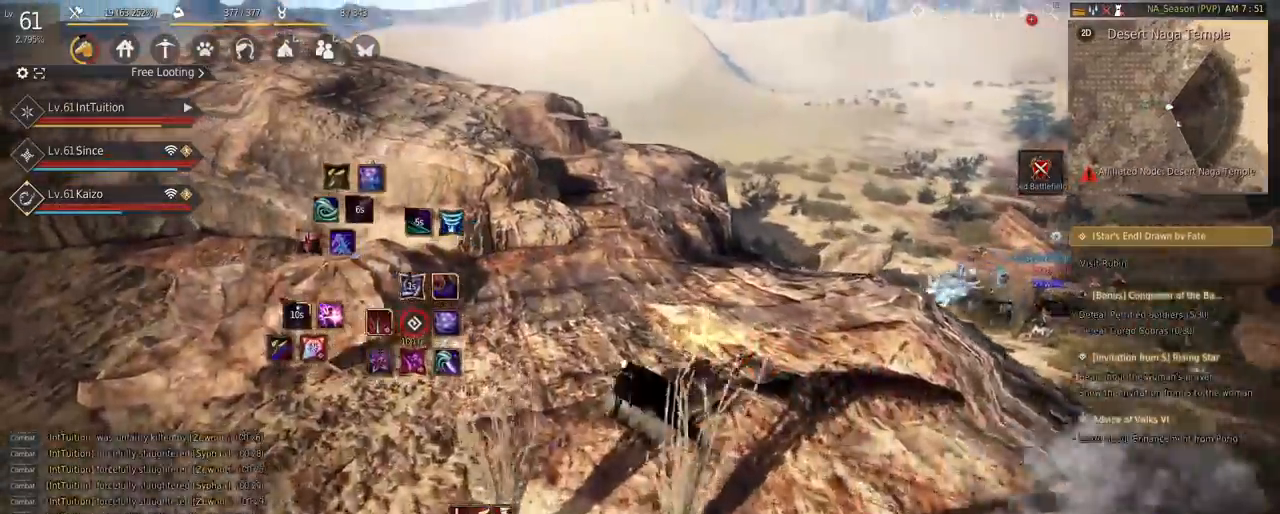
{"keys": ["a", "w"], "mouse": [], "events": []}
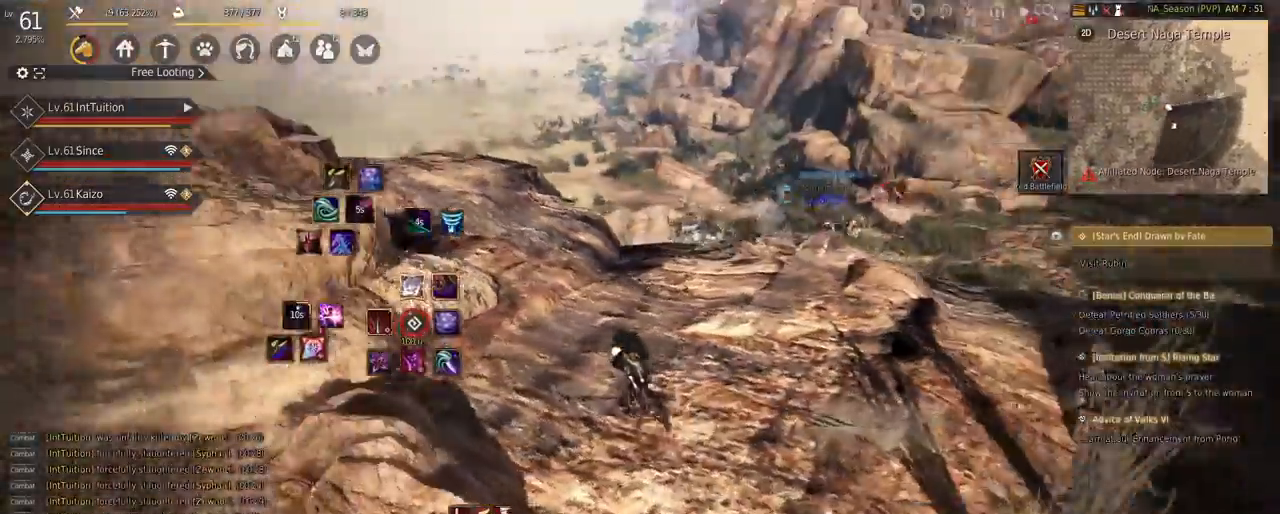
{"keys": ["w"], "mouse": [], "events": [[417, "a", "up"]]}
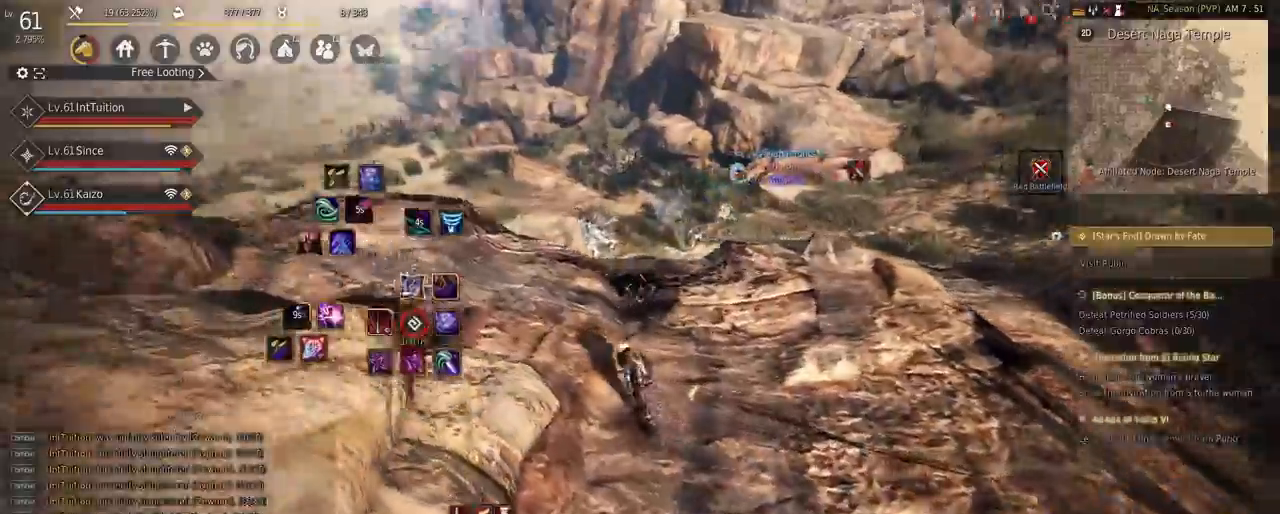
{"keys": ["w"], "mouse": [], "events": []}
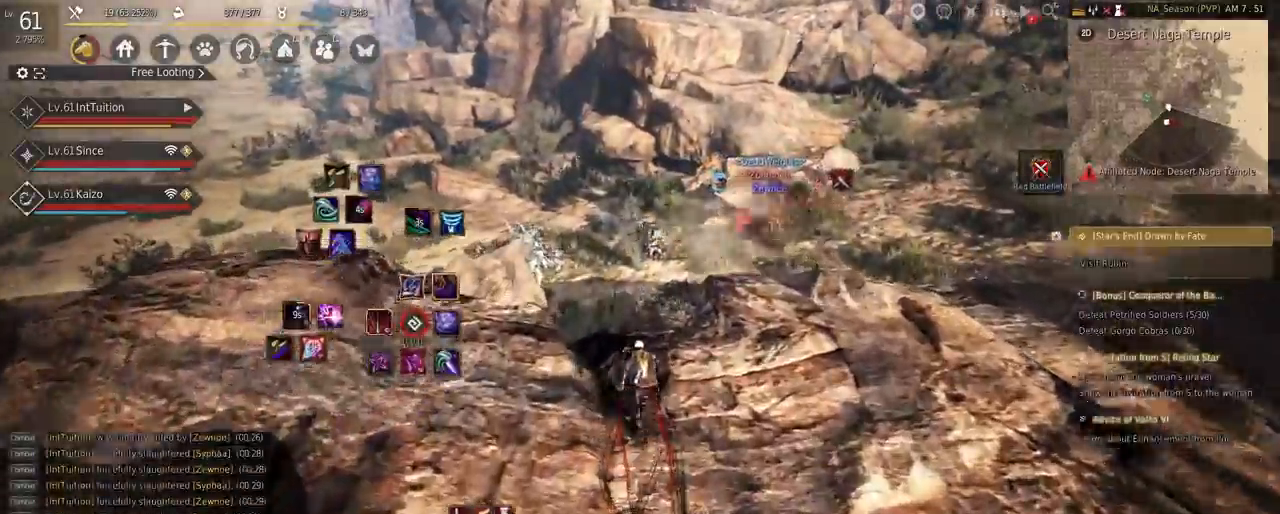
{"keys": [], "mouse": [], "events": [[233, "w", "up"]]}
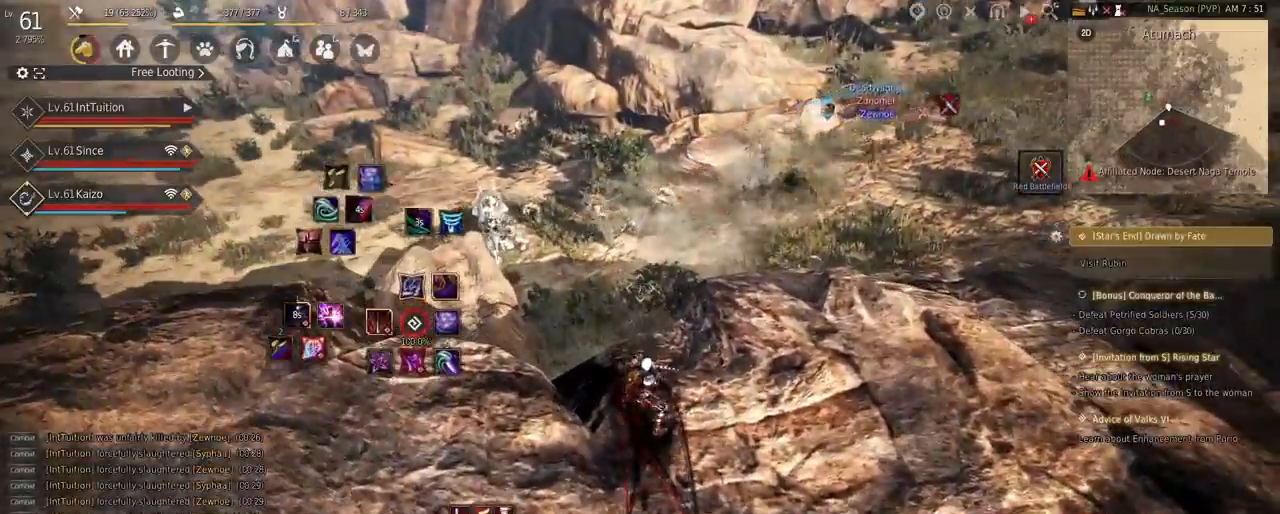
{"keys": ["w"], "mouse": [], "events": [[233, "w", "down"]]}
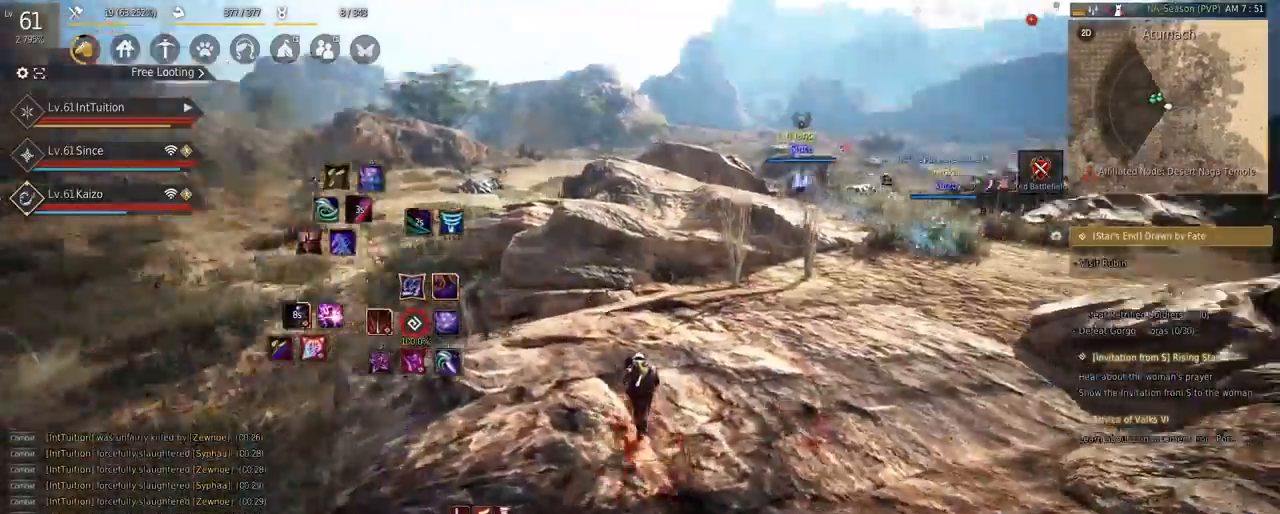
{"keys": ["w"], "mouse": [], "events": []}
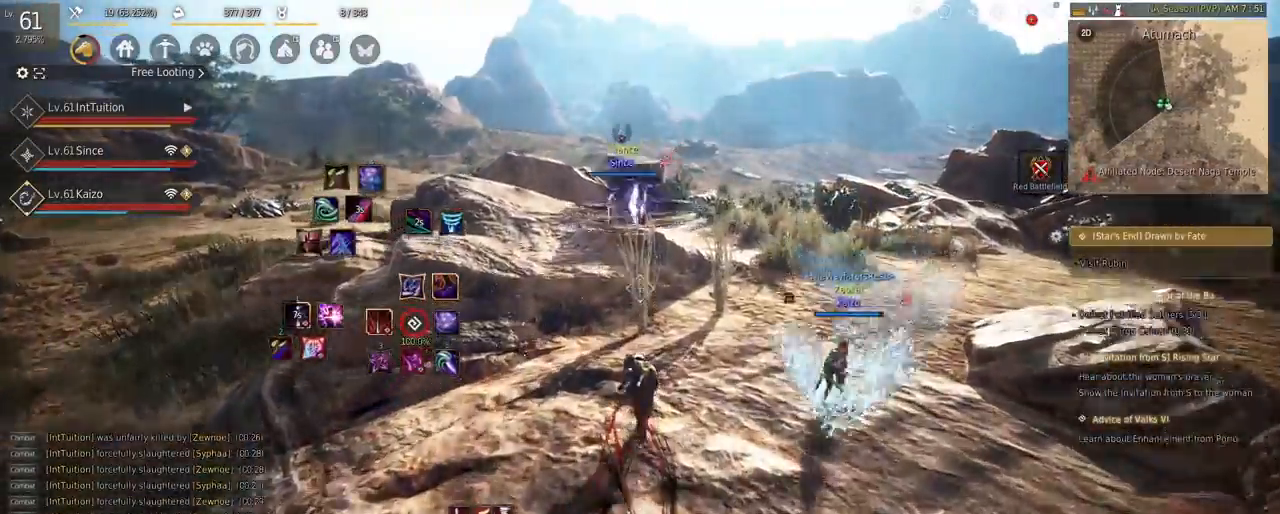
{"keys": ["r", "w"], "mouse": [], "events": [[167, "r", "down"]]}
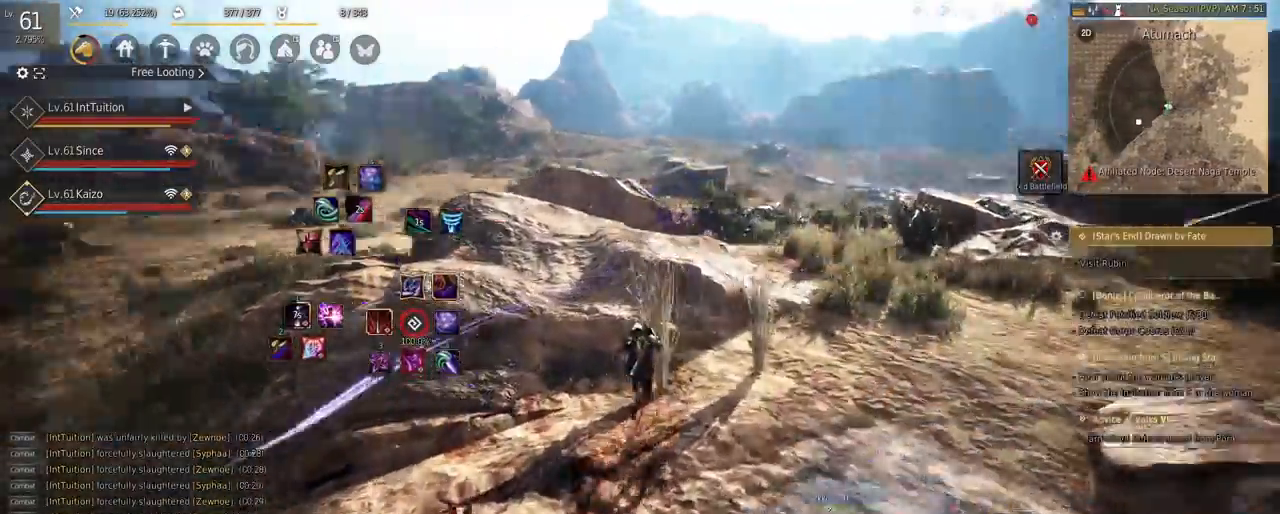
{"keys": ["w"], "mouse": [], "events": [[500, "r", "up"]]}
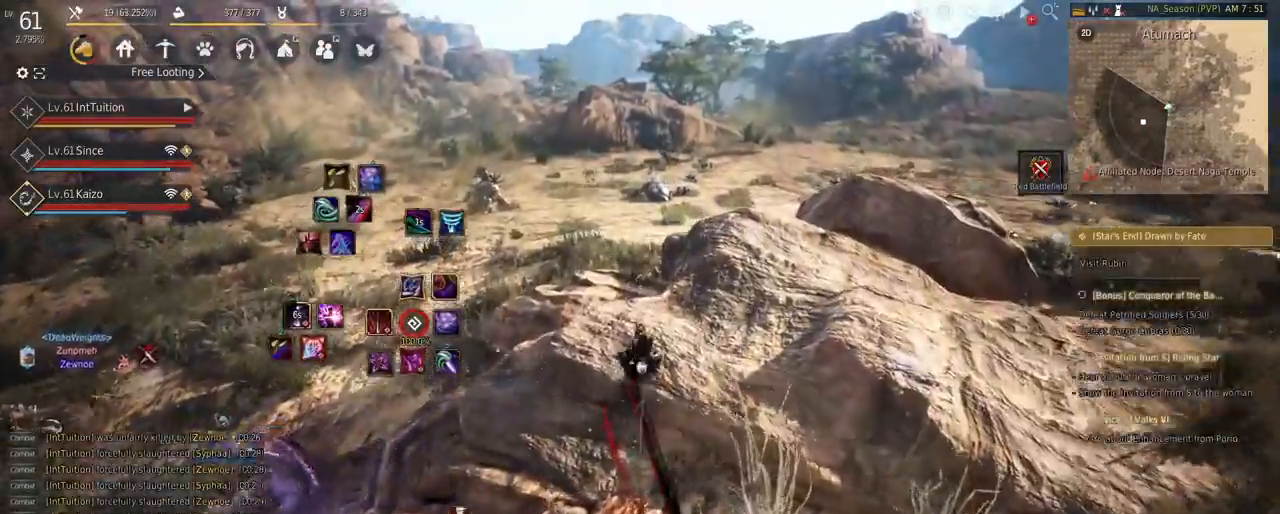
{"keys": ["w"], "mouse": [], "events": [[17, "mouse_left", "down"], [250, "mouse_left", "up"]]}
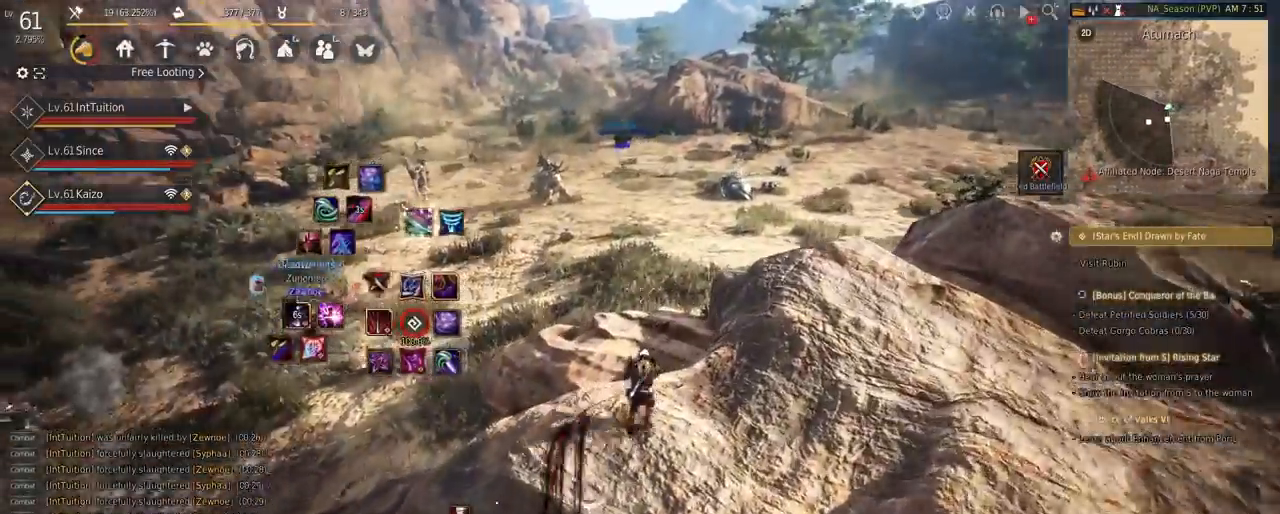
{"keys": ["f", "w"], "mouse": [], "events": [[433, "f", "down"]]}
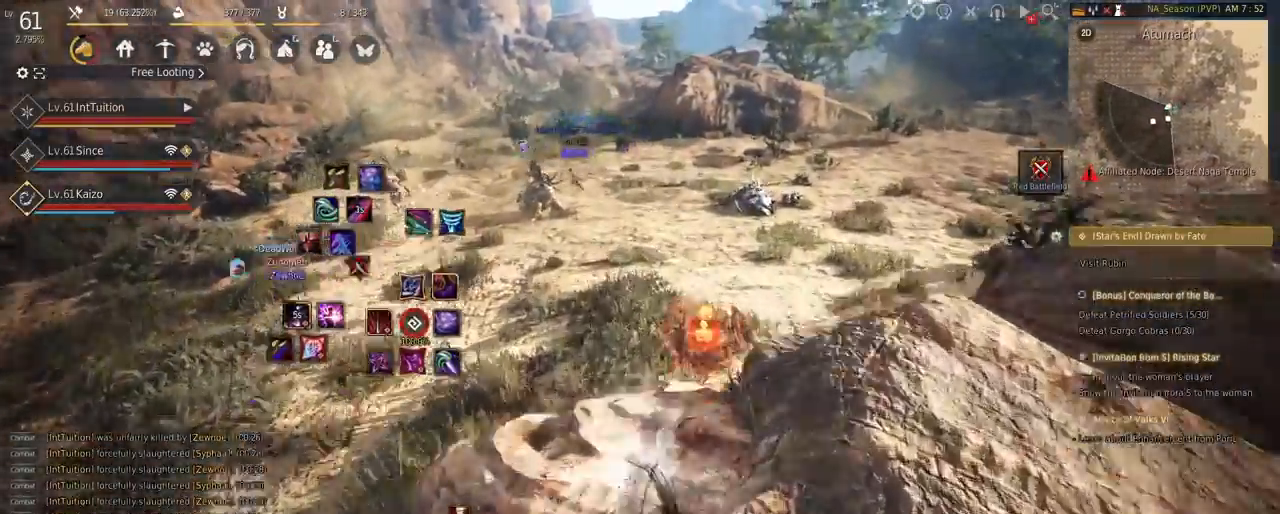
{"keys": ["w"], "mouse": [], "events": [[33, "f", "up"]]}
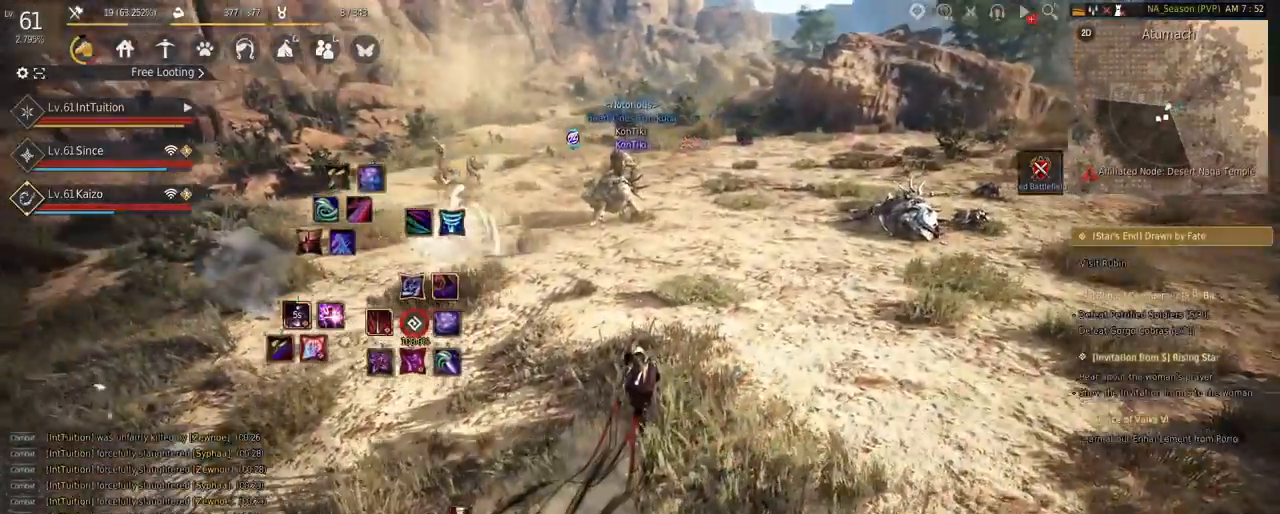
{"keys": ["w"], "mouse": [], "events": []}
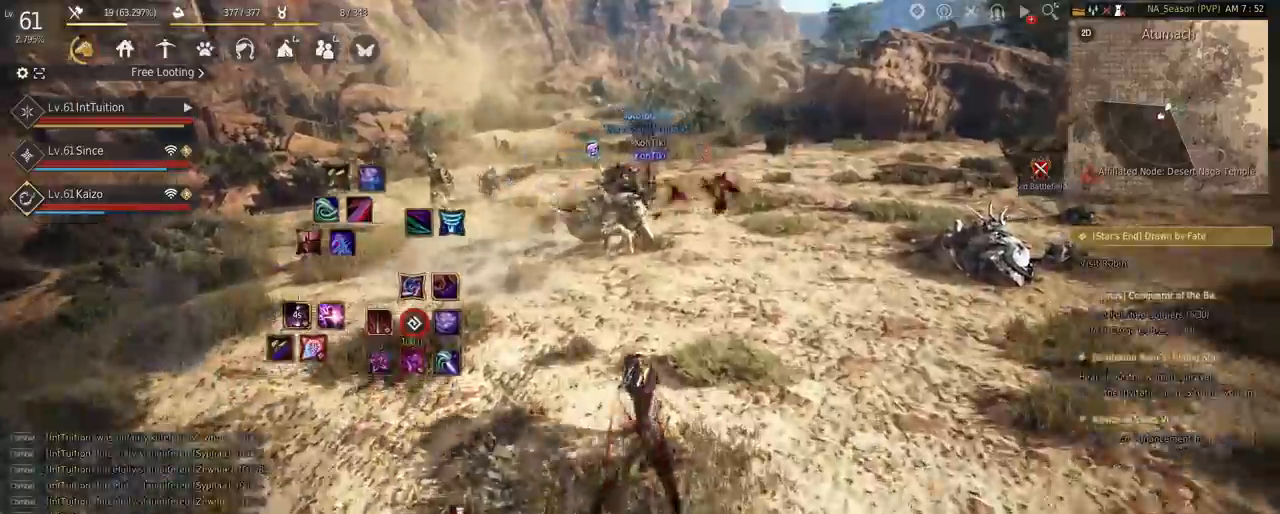
{"keys": ["s", "shift"], "mouse": [], "events": [[283, "w", "up"], [467, "shift", "down"], [483, "s", "down"]]}
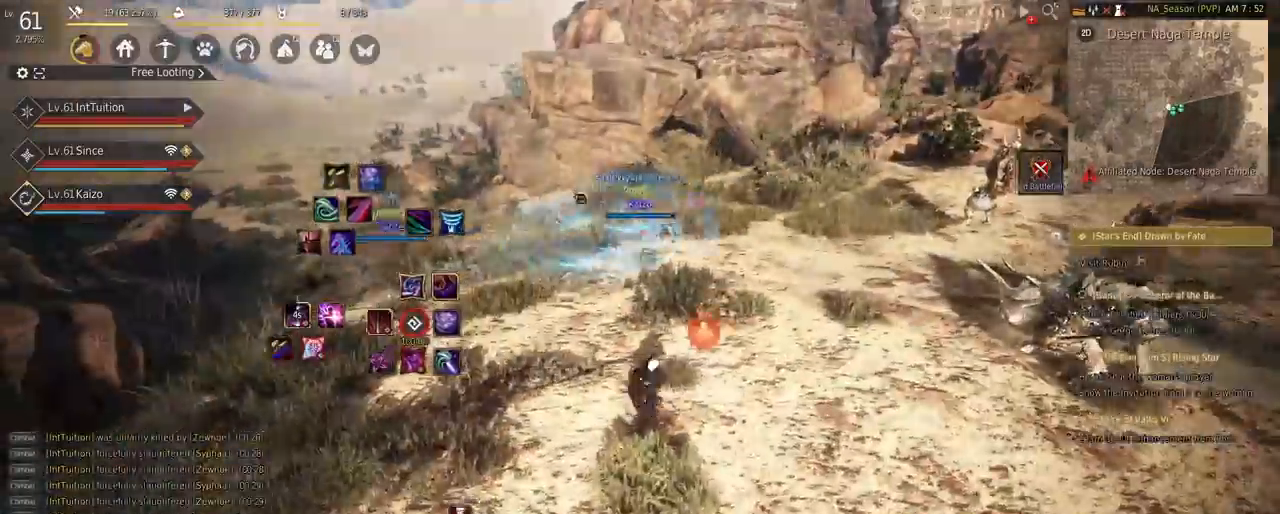
{"keys": ["a"], "mouse": [], "events": [[183, "shift", "up"], [367, "s", "up"], [400, "a", "down"]]}
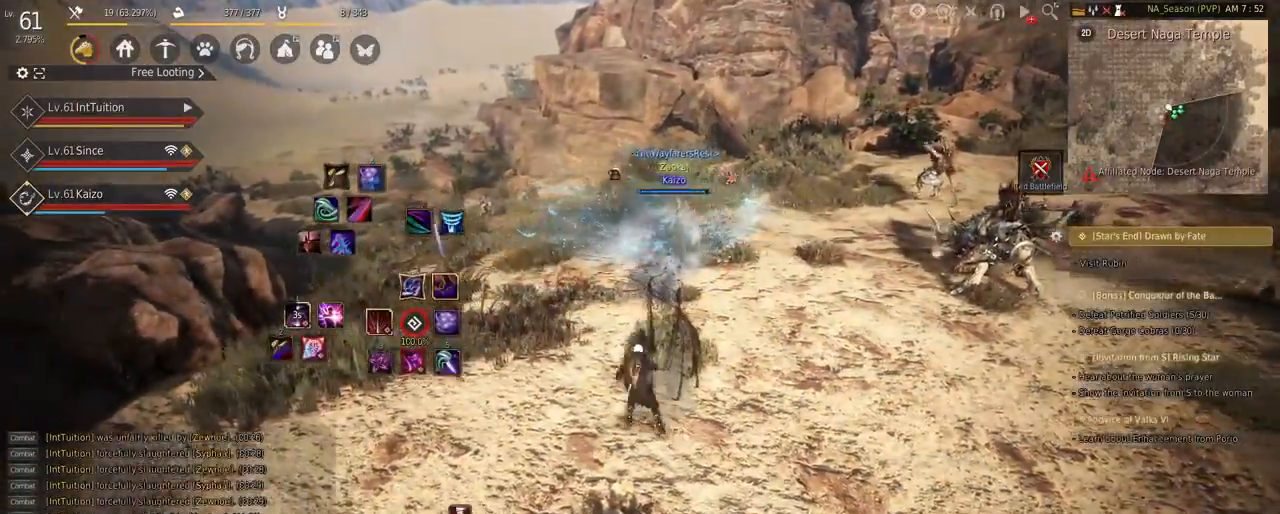
{"keys": ["a"], "mouse": [], "events": []}
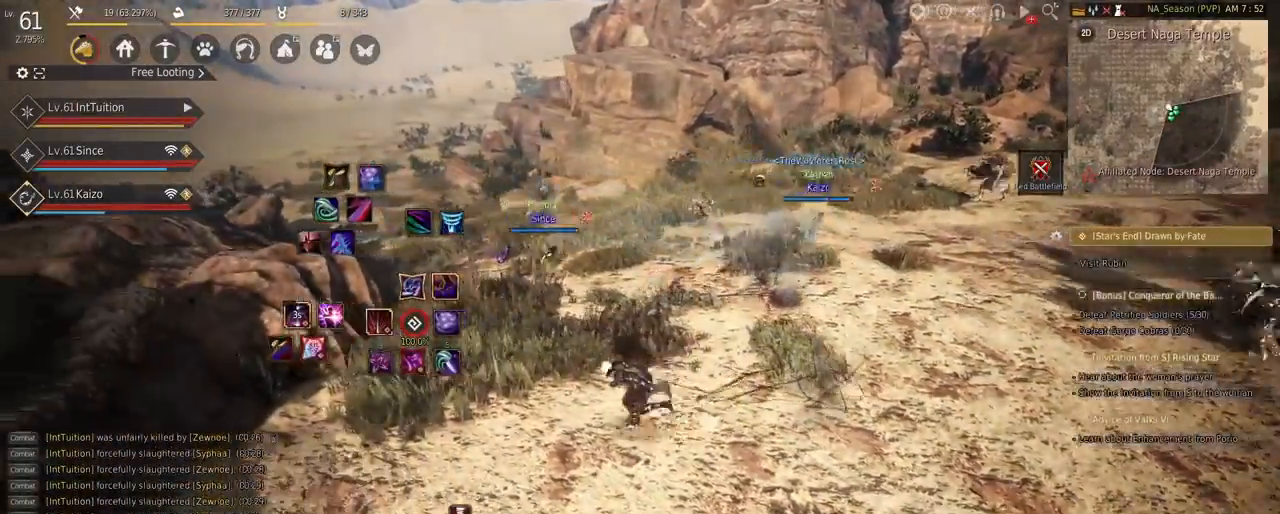
{"keys": ["a"], "mouse": [], "events": []}
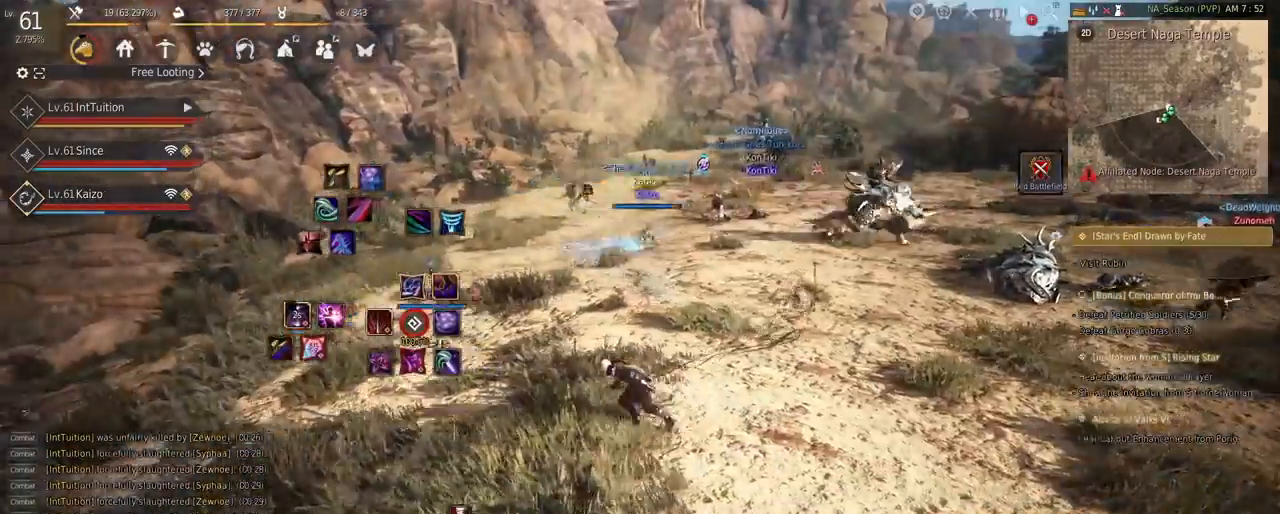
{"keys": [], "mouse": [], "events": [[417, "a", "up"]]}
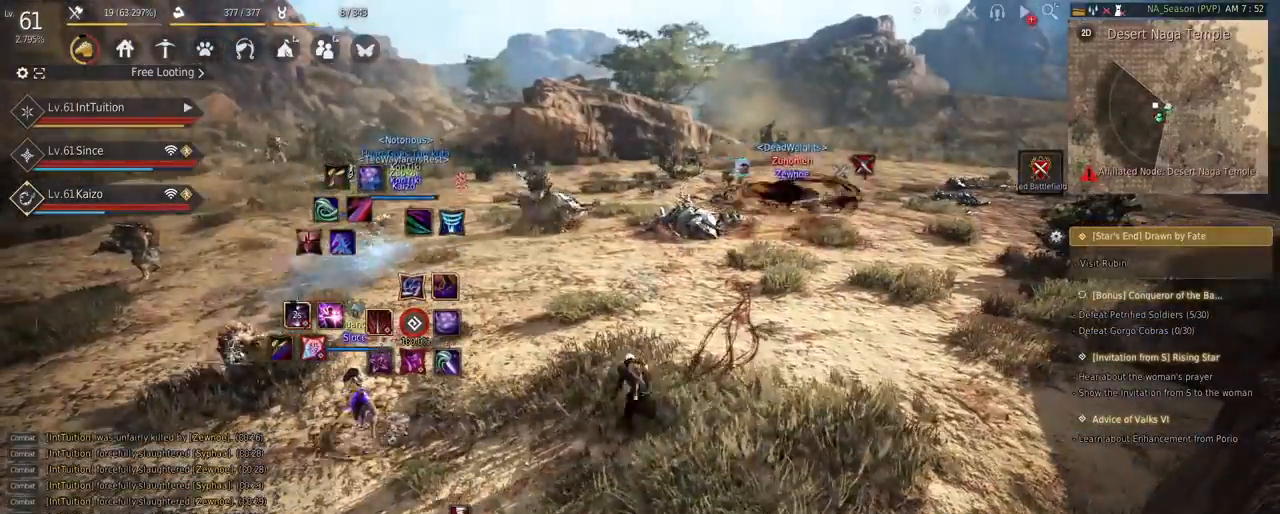
{"keys": [], "mouse": [], "events": []}
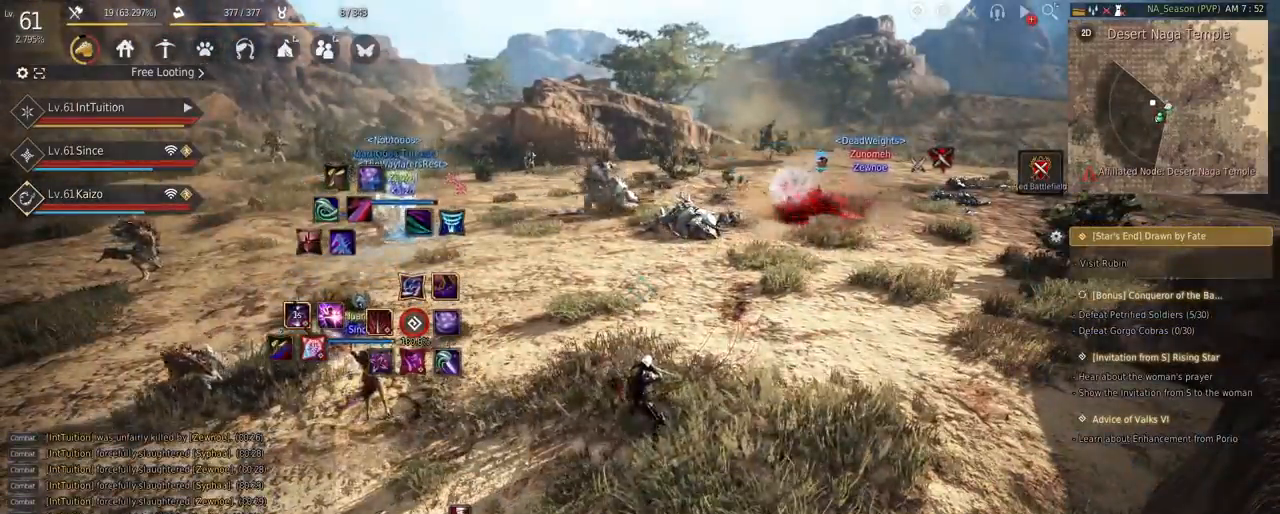
{"keys": [], "mouse": [], "events": []}
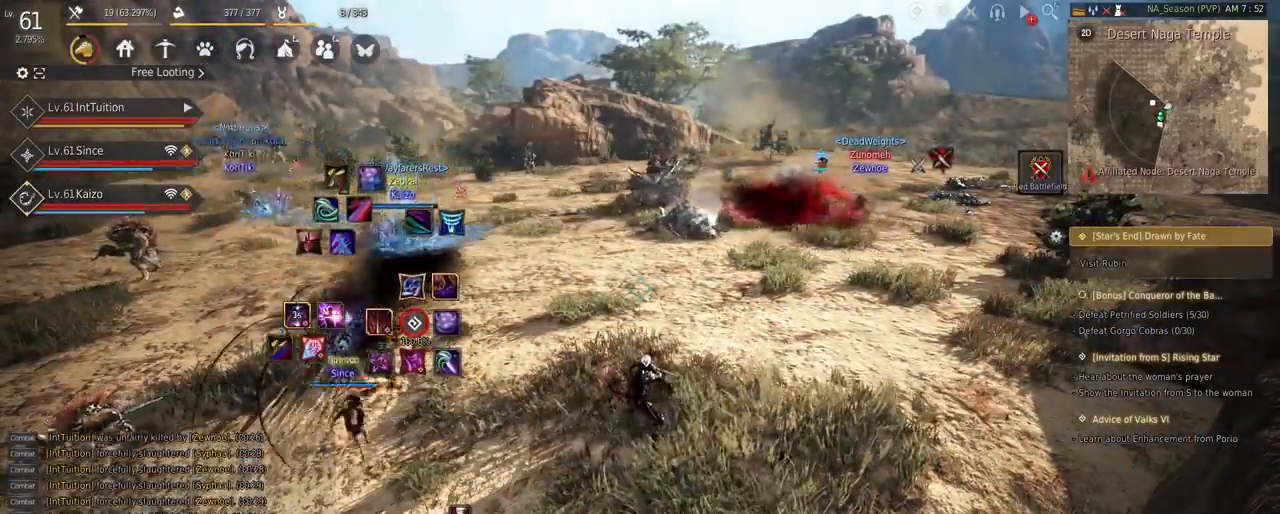
{"keys": [], "mouse": [], "events": []}
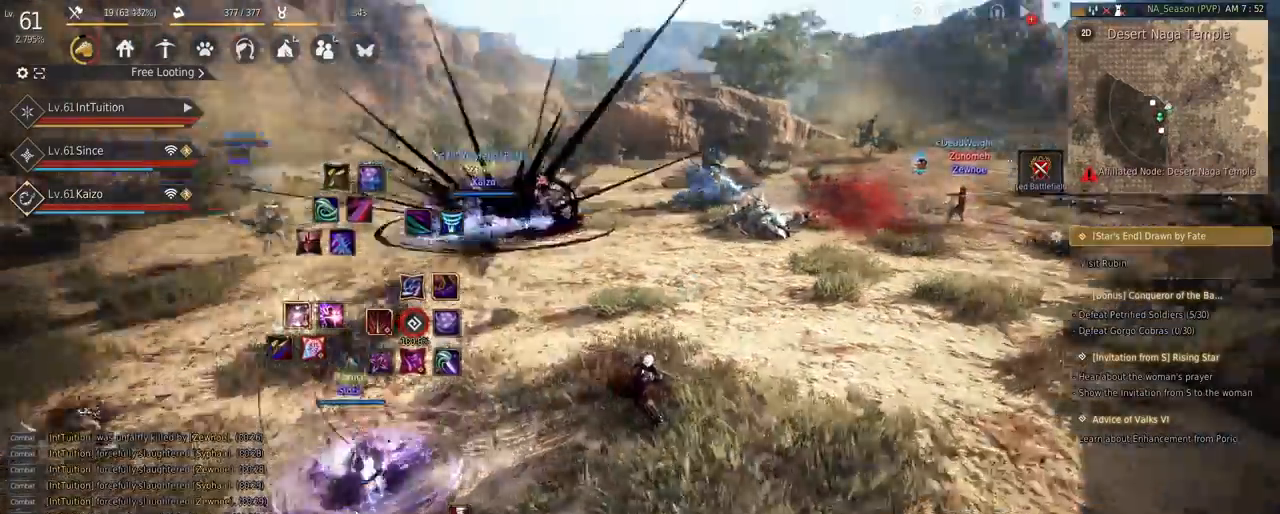
{"keys": ["a", "w"], "mouse": [], "events": [[167, "a", "down"], [267, "w", "down"]]}
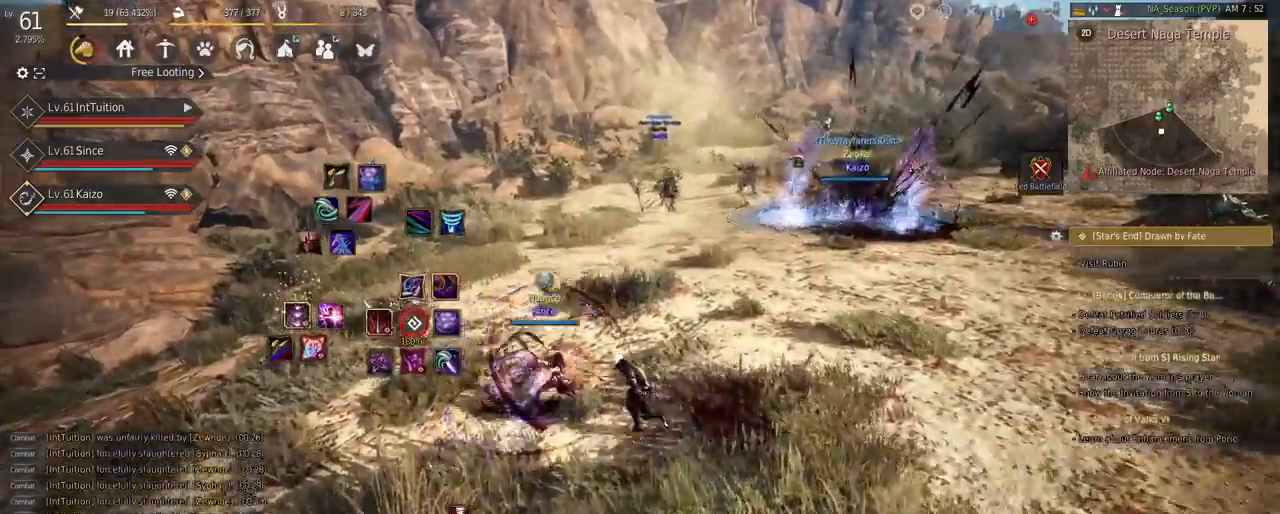
{"keys": ["a", "w"], "mouse": [], "events": [[67, "f", "down"], [167, "f", "up"]]}
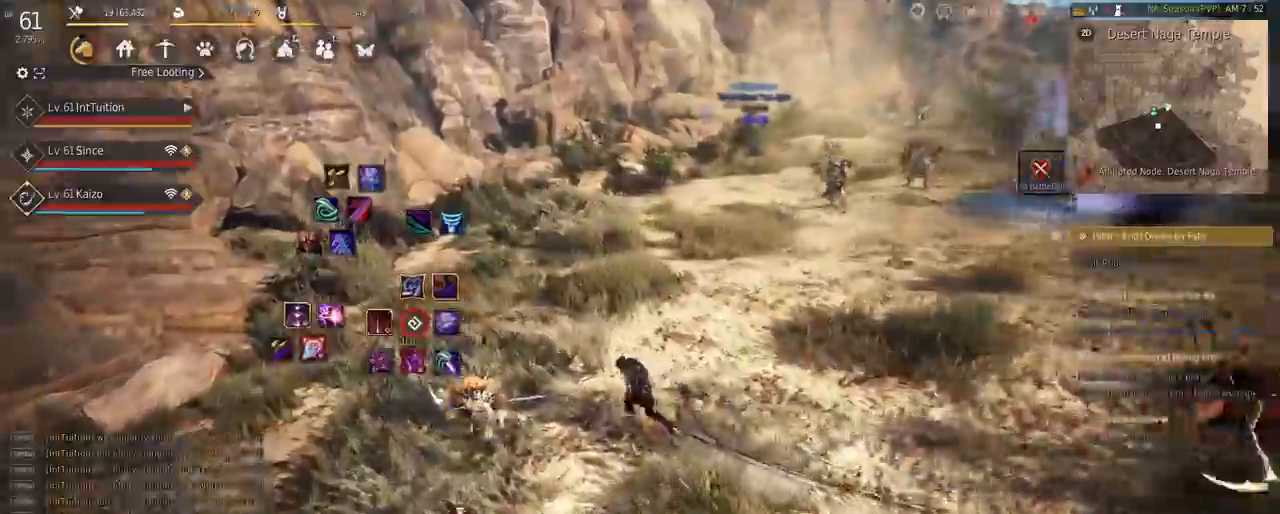
{"keys": ["a"], "mouse": [], "events": [[317, "w", "up"]]}
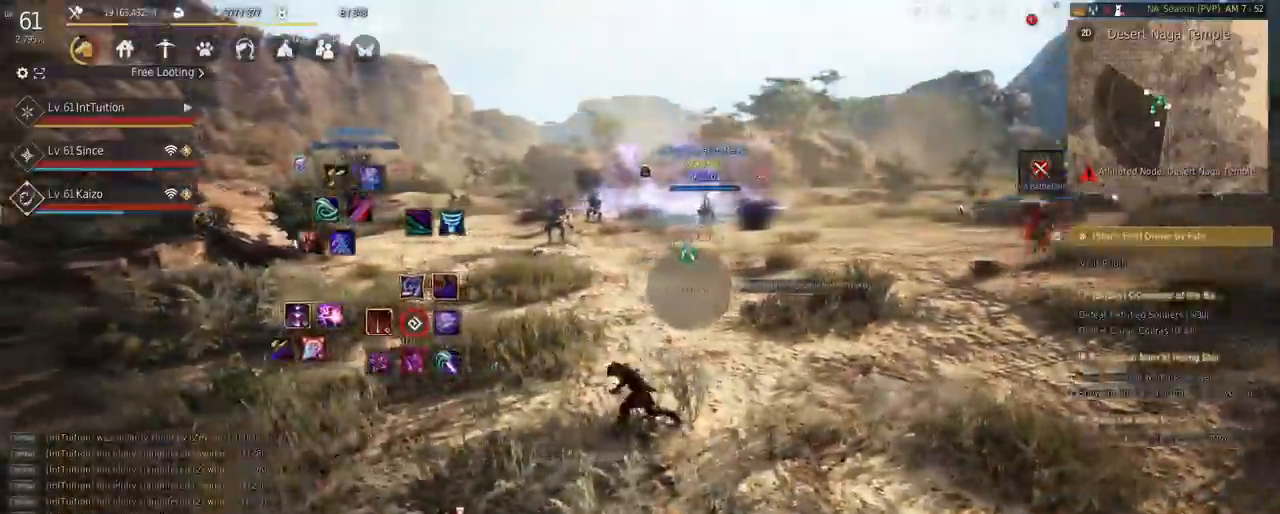
{"keys": ["a", "w"], "mouse": [], "events": [[300, "w", "down"]]}
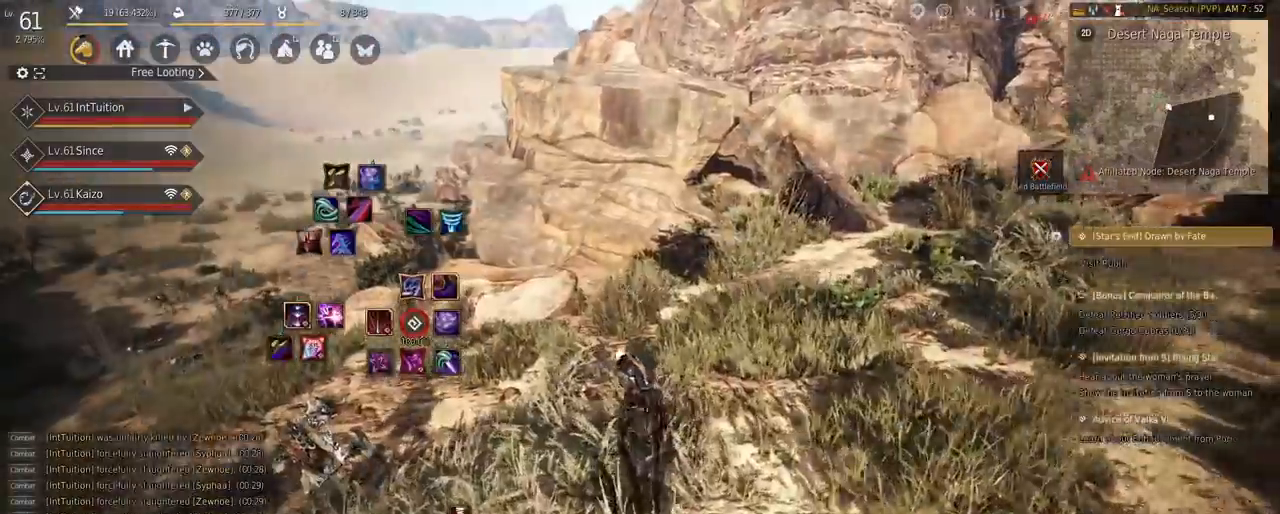
{"keys": ["w"], "mouse": [], "events": [[383, "a", "up"]]}
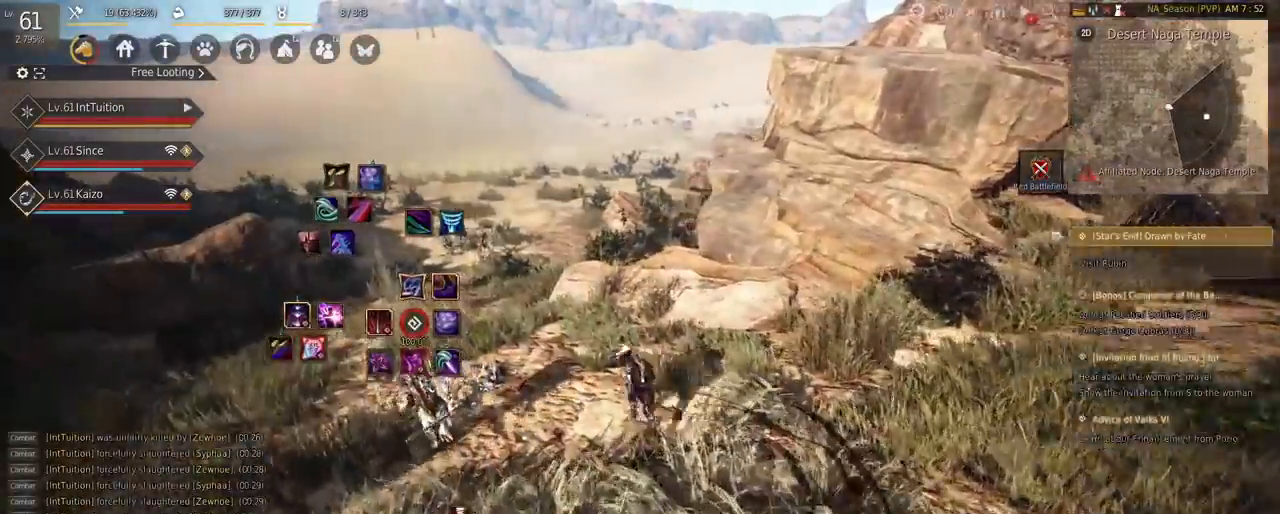
{"keys": ["w"], "mouse": [], "events": []}
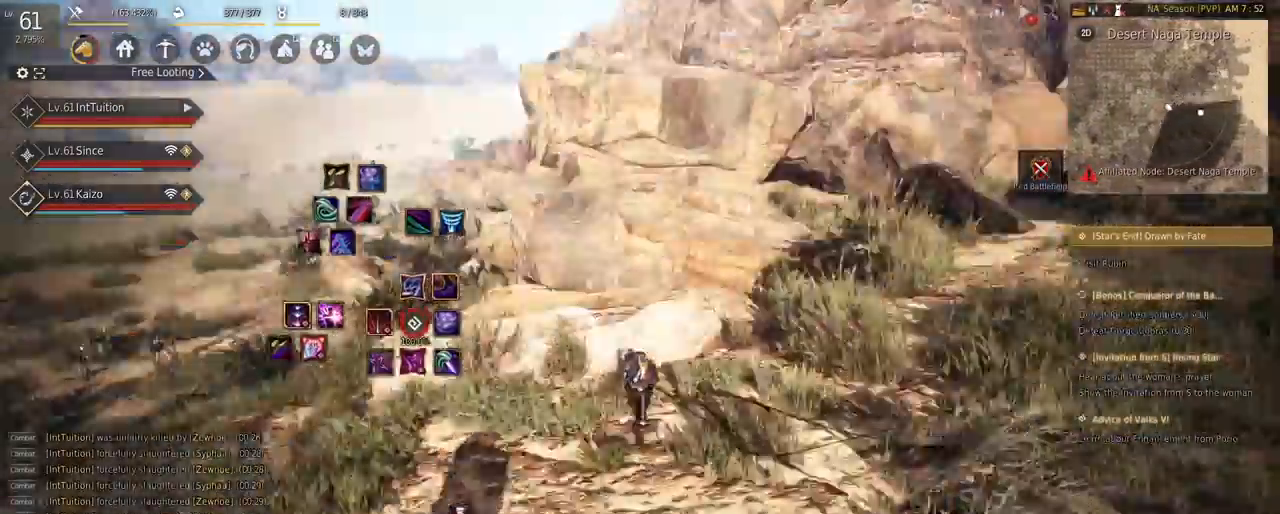
{"keys": ["a", "w"], "mouse": [], "events": [[333, "a", "down"]]}
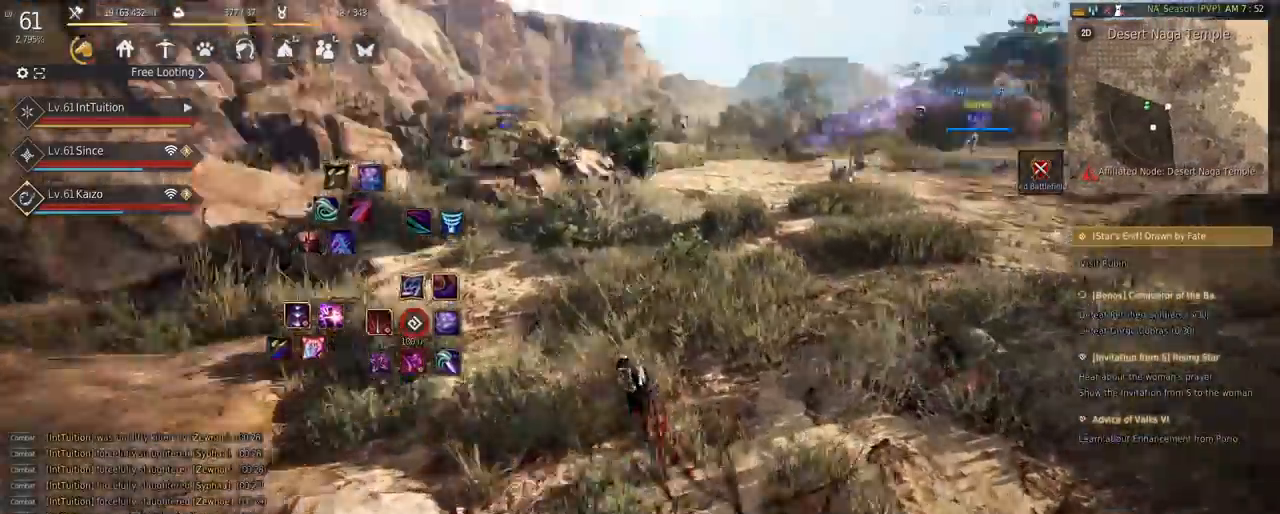
{"keys": ["a", "w"], "mouse": [], "events": []}